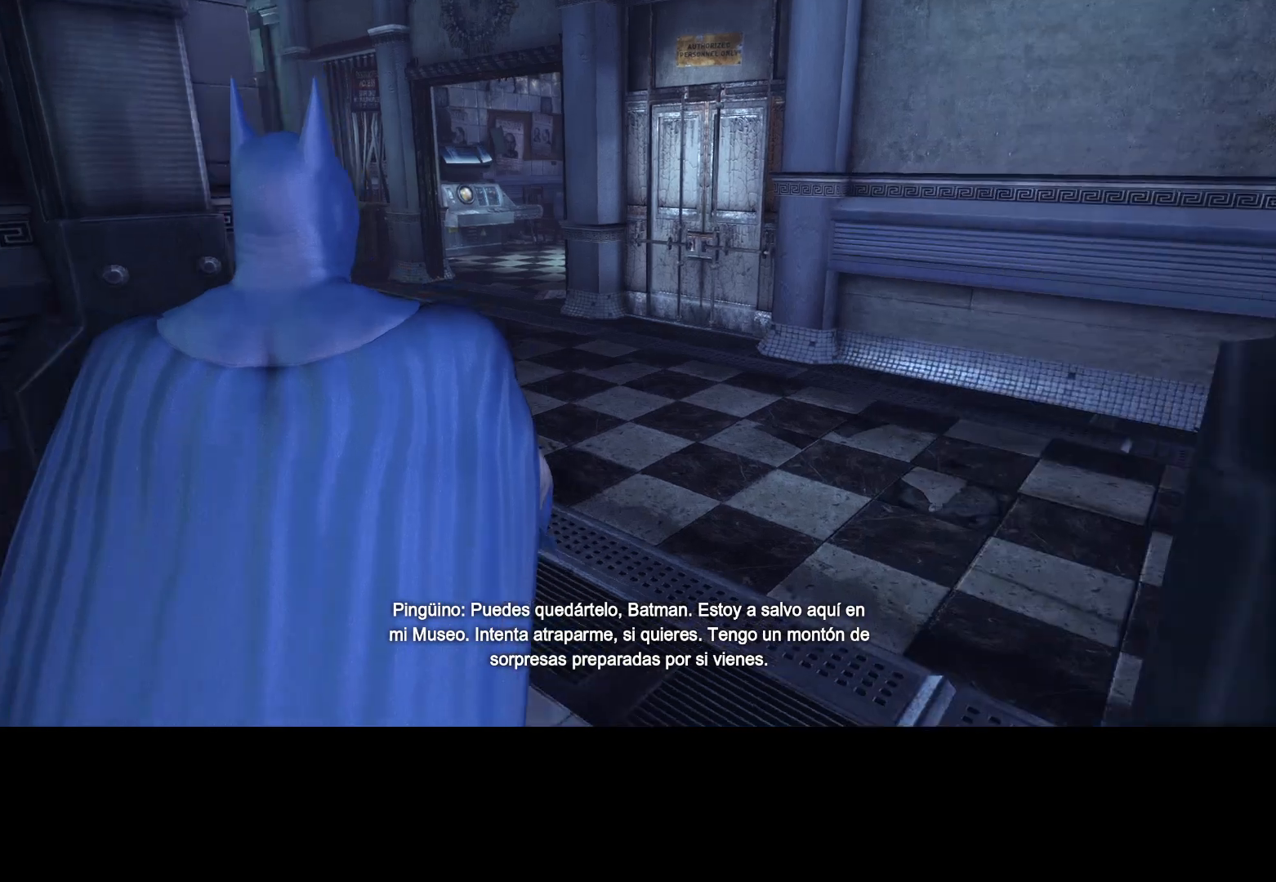
Gameplay with keyboard and mouse; each line is a JSON object with the keys and mouse buttons held at the frame after it. "events" lists presses ("down") and releases ("up") of "1", "2", "3", "4", "5", "a", "alt", "c", "caps_lock", "ctrl", "d", "e", "f", "g", "q", "r", "s", "shift", "space", "t", "tab", "v", "w", "x", "z", "mouse_left", "mouse_wheel" and "mouse_right" between this image and that frame as [ms after this image, input, new state], when the widget could be followed in between. "mouse_left", "mouse_wheel", "mouse_right" = the "left", "wheel", "right" buttons of the "mouse" list. No other keys are recorded. "wheel" means that the mouse wheel is clicked or scrolled. "mouse_move" is the direction in which the mouse moves at that frame (one of eight, or "still"), when it could be read.
{"keys": ["space", "w"], "mouse": [], "mouse_move": "still", "events": []}
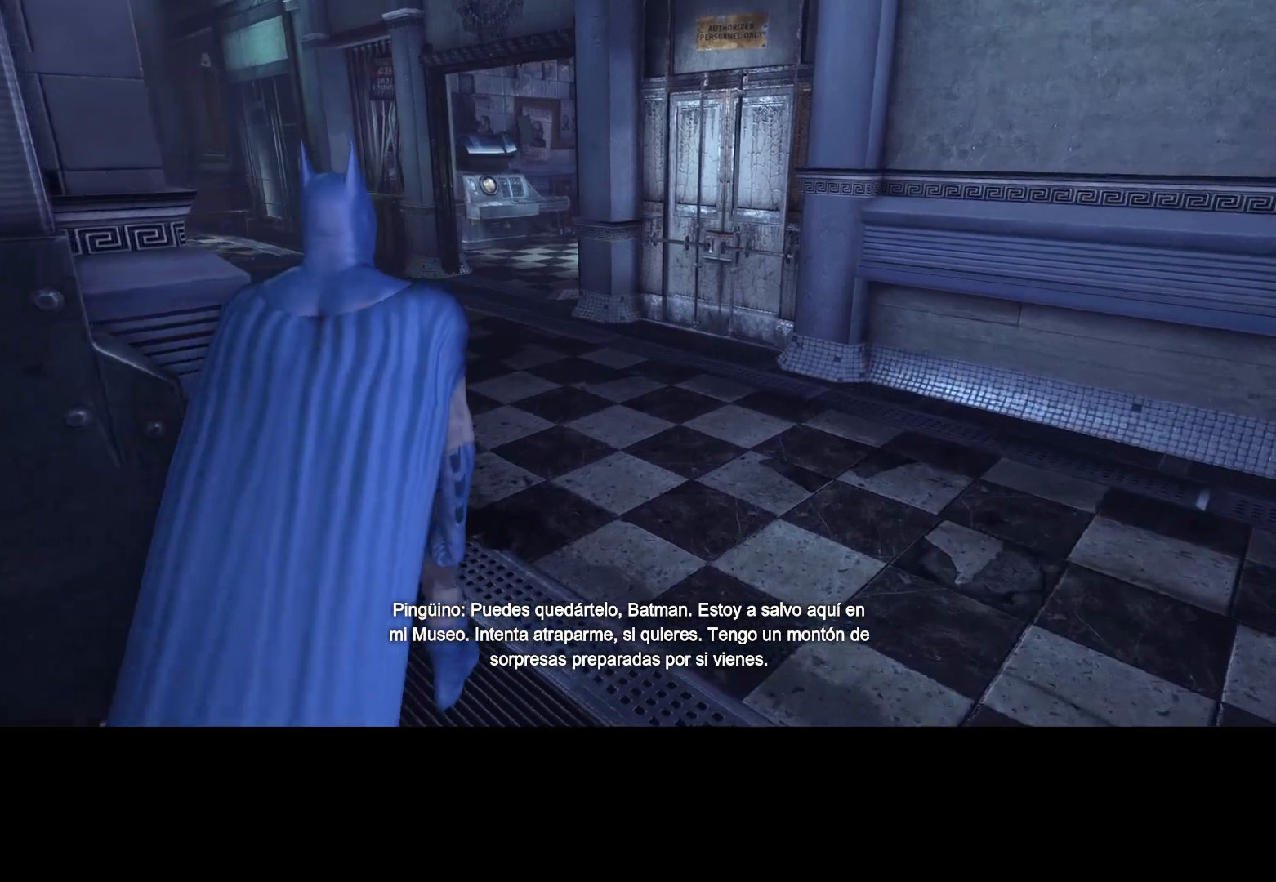
{"keys": ["space", "w"], "mouse": [], "mouse_move": "still", "events": []}
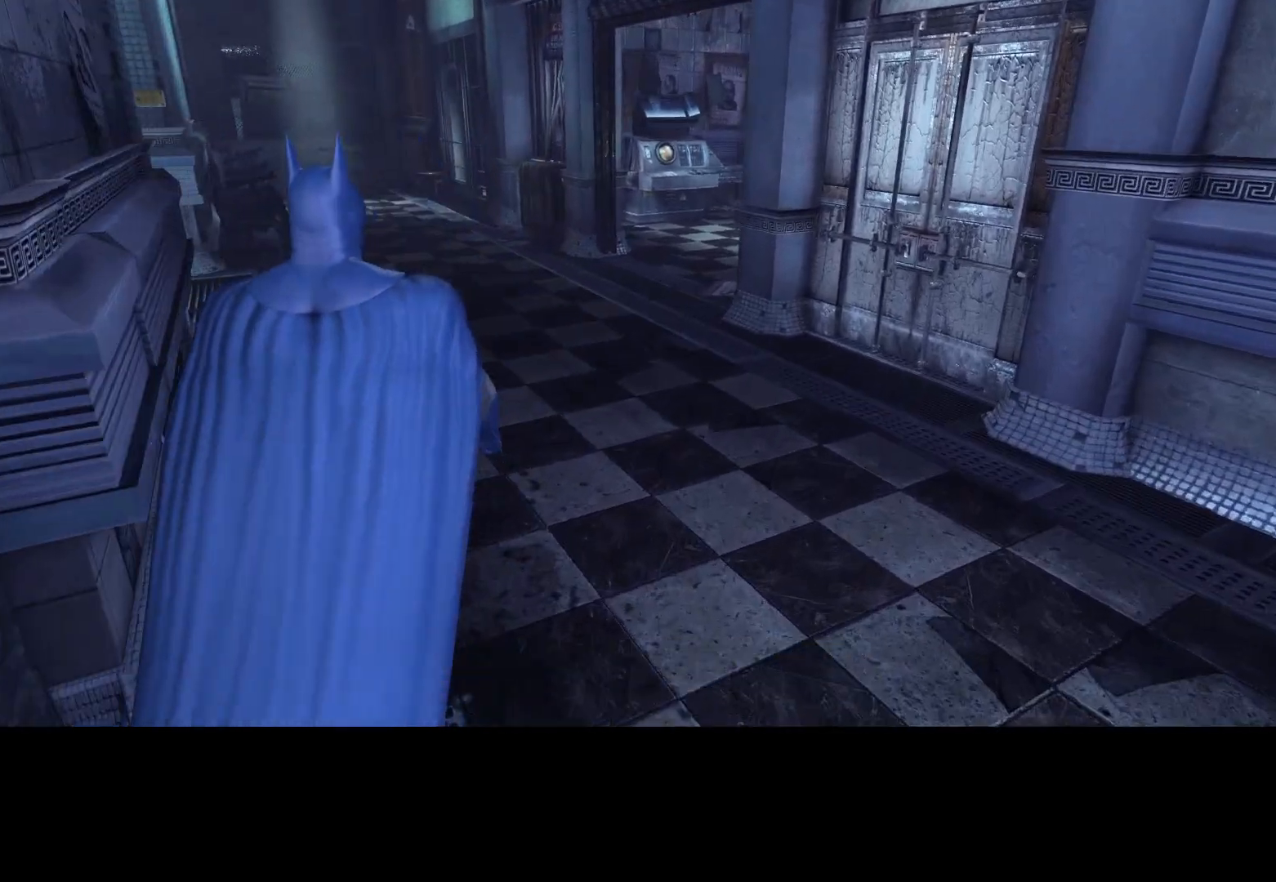
{"keys": ["space", "w"], "mouse": [], "mouse_move": "up-right", "events": []}
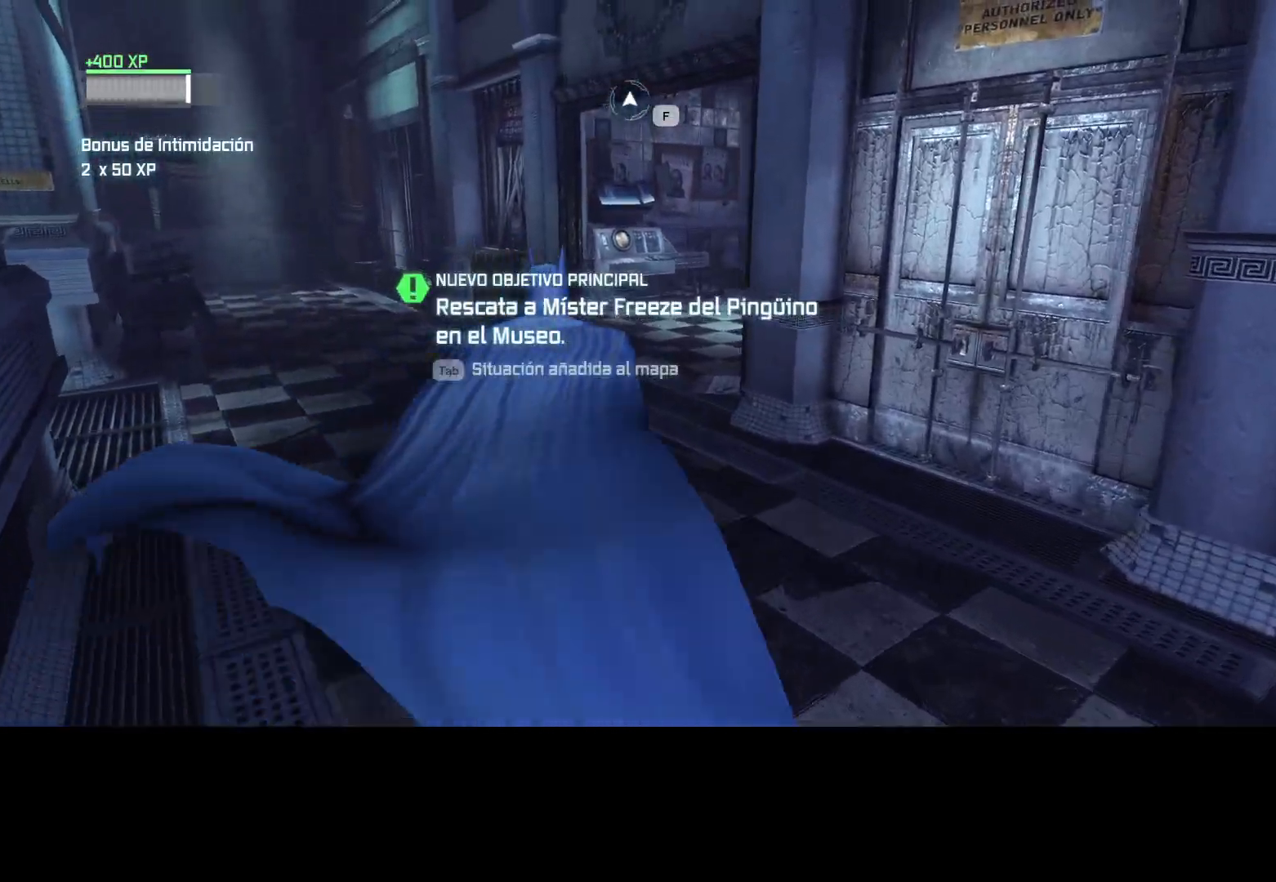
{"keys": ["space", "w"], "mouse": [], "mouse_move": "still"}
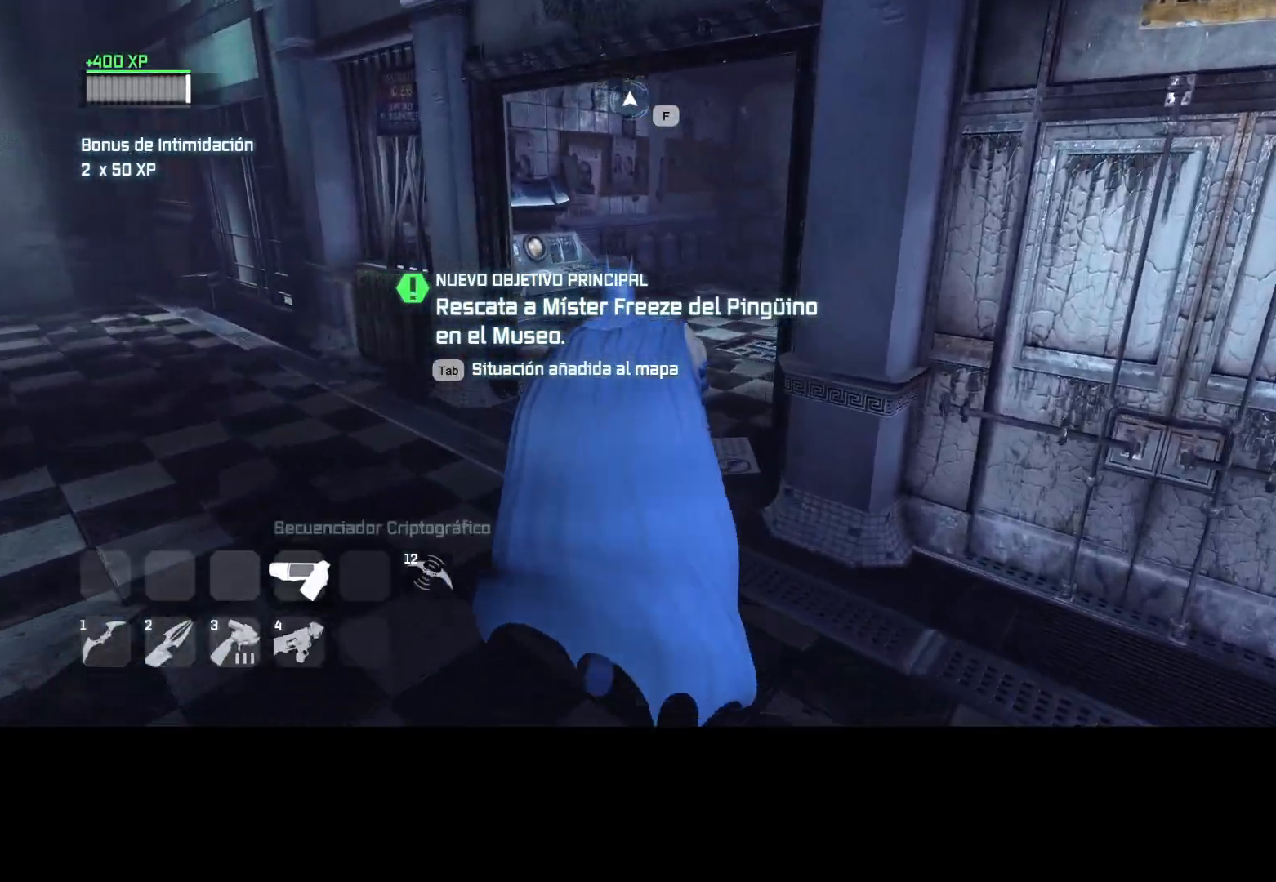
{"keys": ["d", "space", "w"], "mouse": [], "mouse_move": "down-left", "events": [[500, "d", "down"]]}
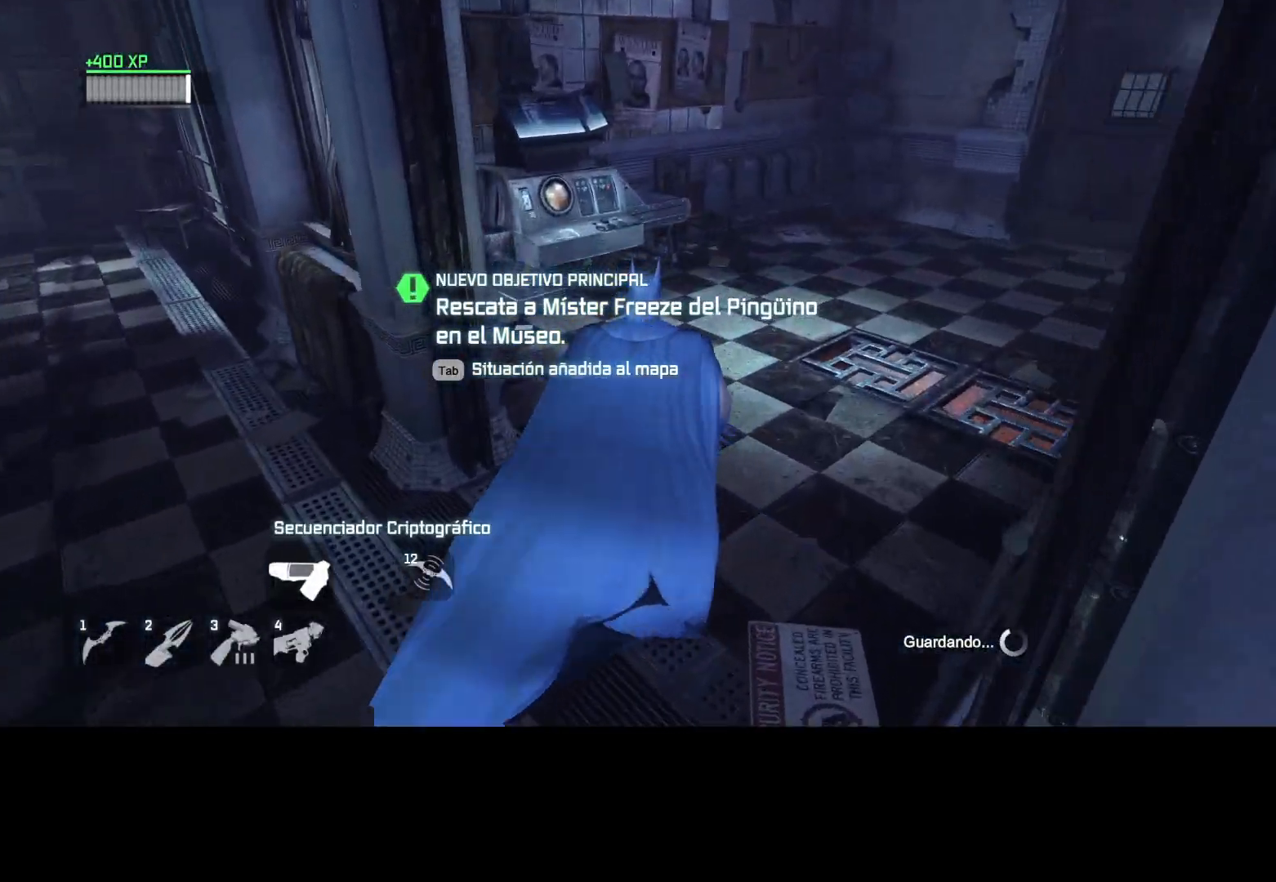
{"keys": ["d"], "mouse": [], "mouse_move": "still", "events": [[333, "space", "up"], [417, "w", "up"]]}
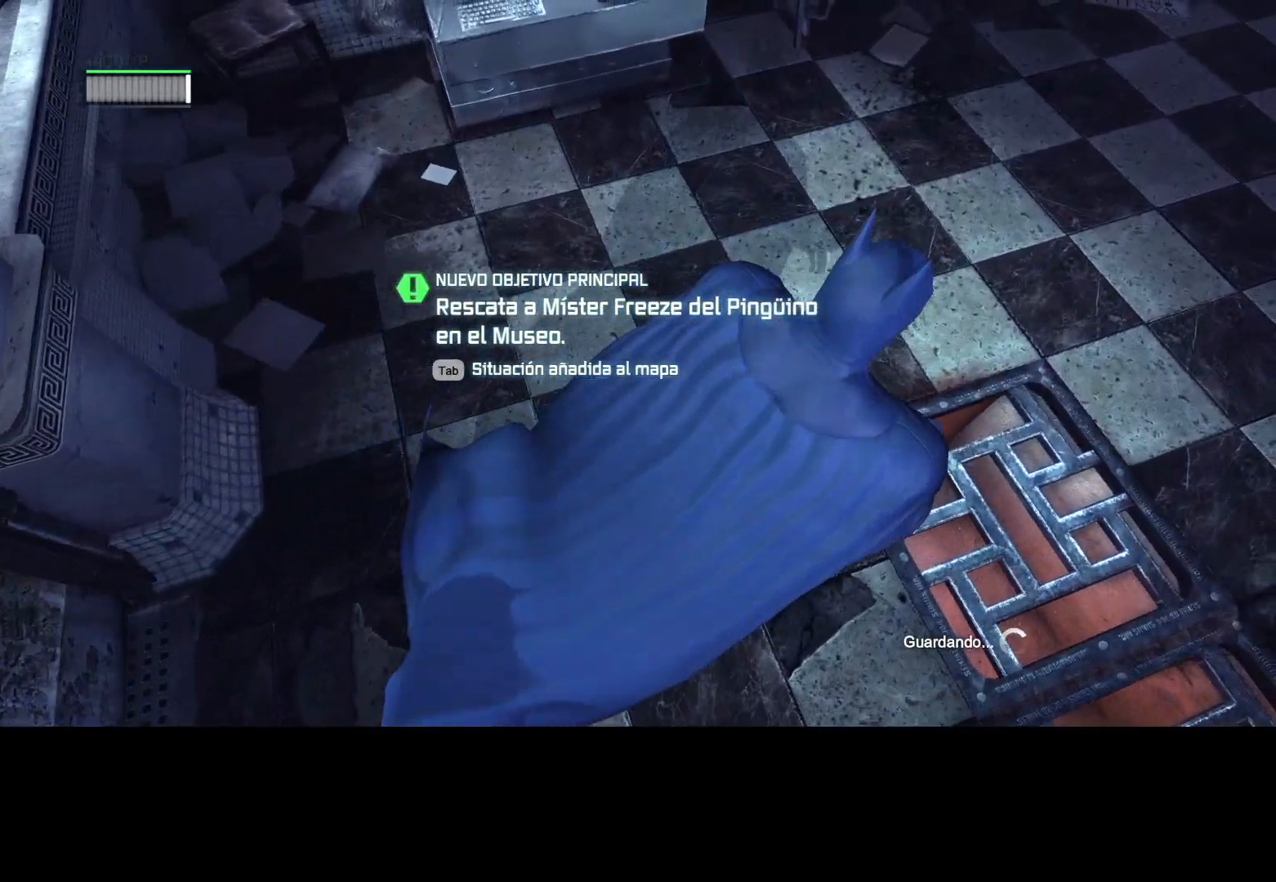
{"keys": [], "mouse": [], "mouse_move": "still", "events": [[17, "d", "up"], [400, "d", "down"], [450, "d", "up"]]}
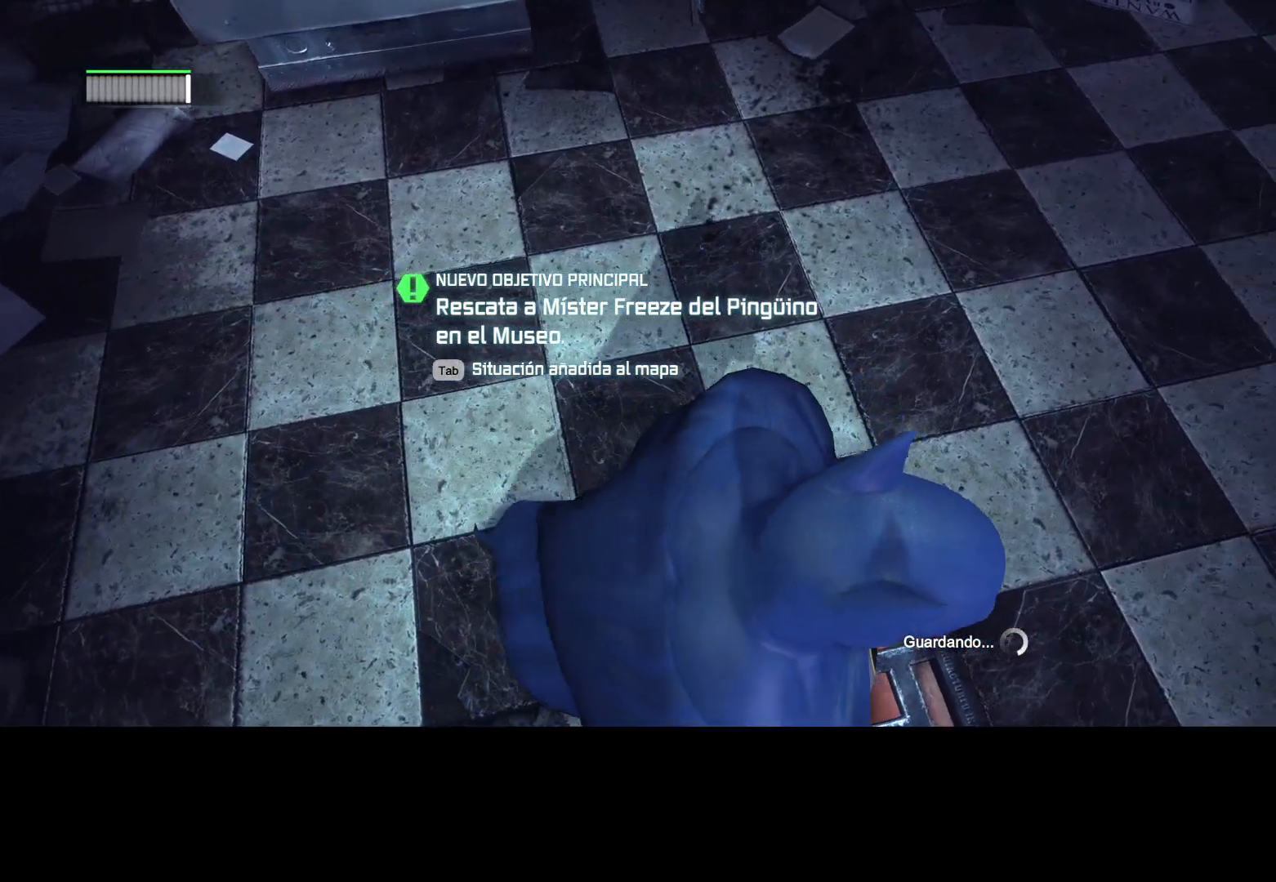
{"keys": [], "mouse": [], "mouse_move": "still", "events": [[167, "s", "down"], [217, "s", "up"]]}
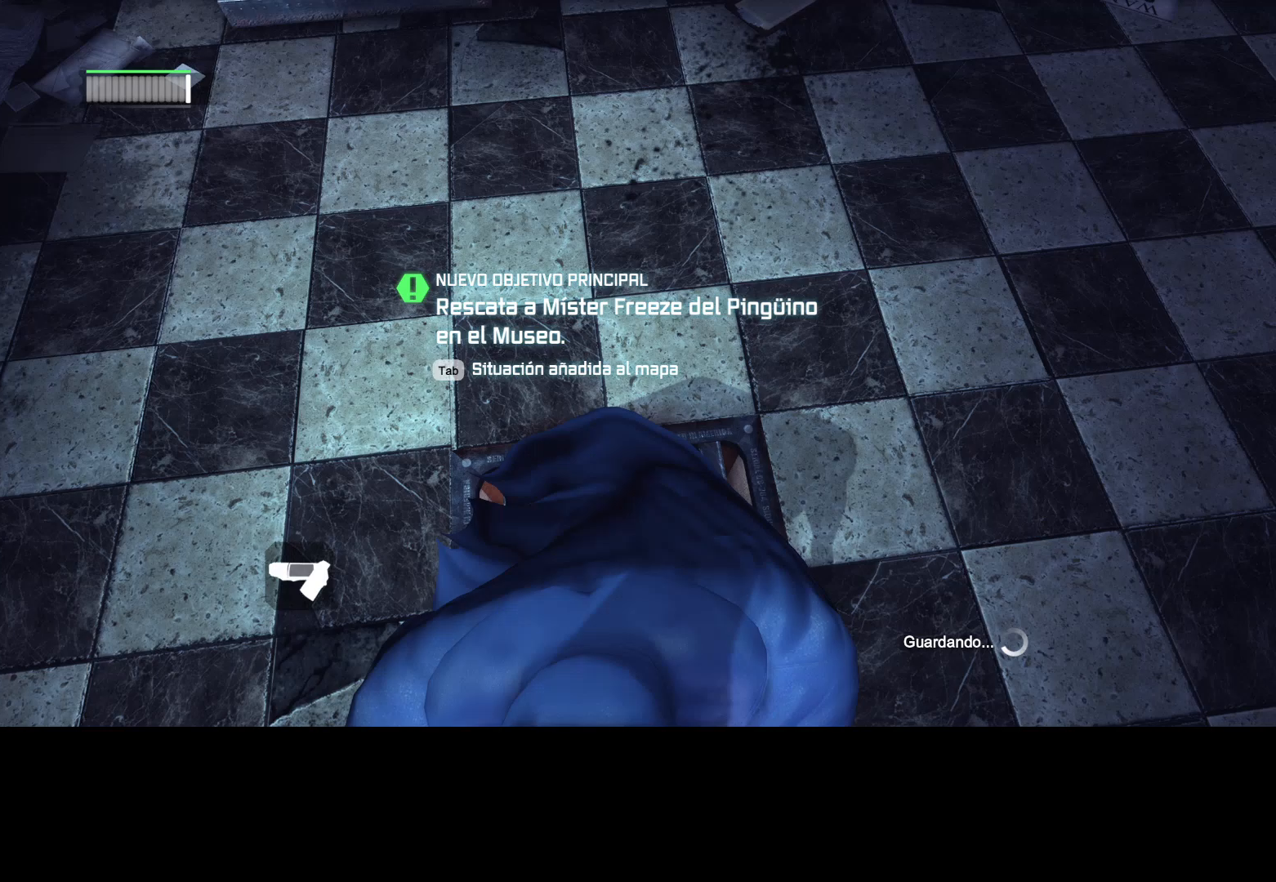
{"keys": [], "mouse": [], "mouse_move": "still", "events": [[283, "s", "down"], [333, "s", "up"]]}
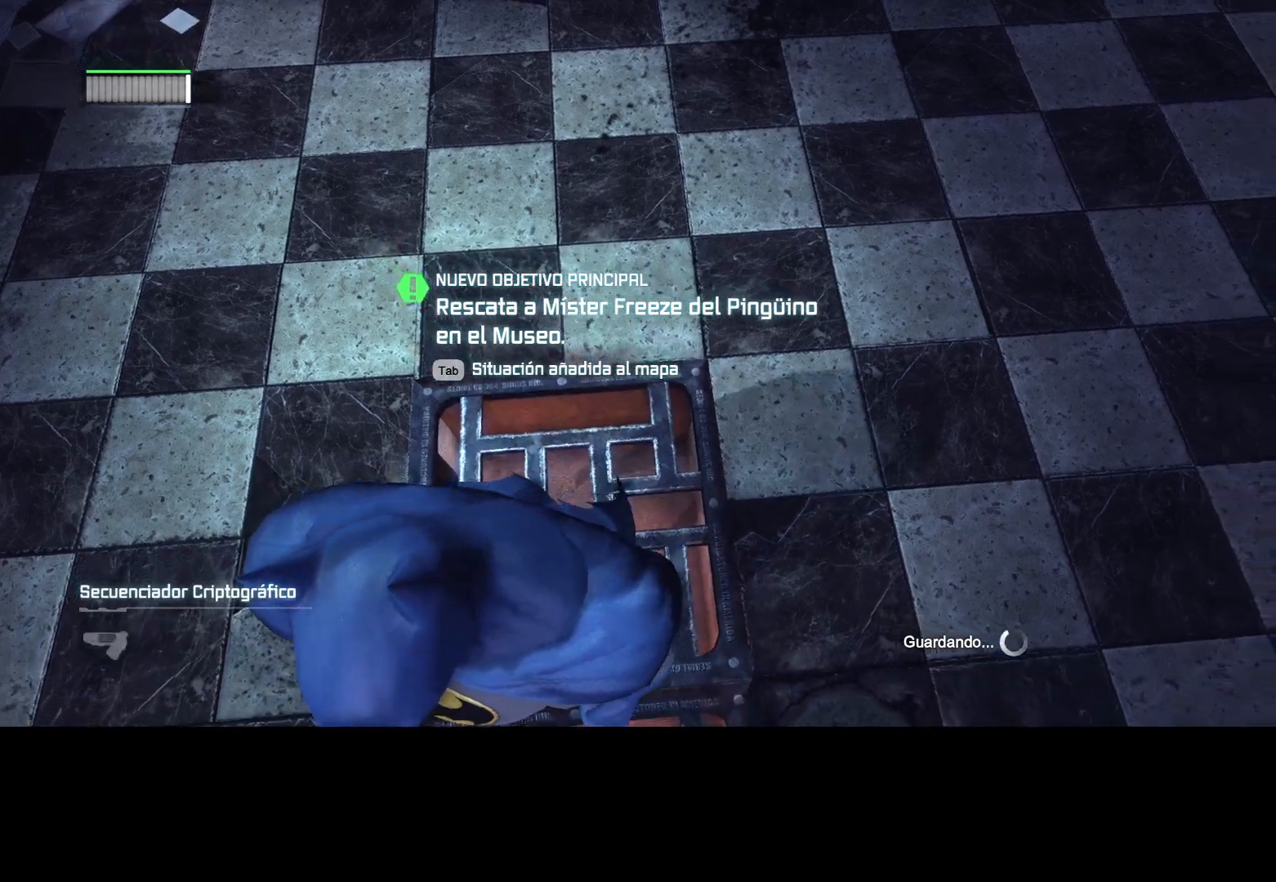
{"keys": [], "mouse": [], "mouse_move": "still", "events": [[200, "d", "down"], [300, "d", "up"]]}
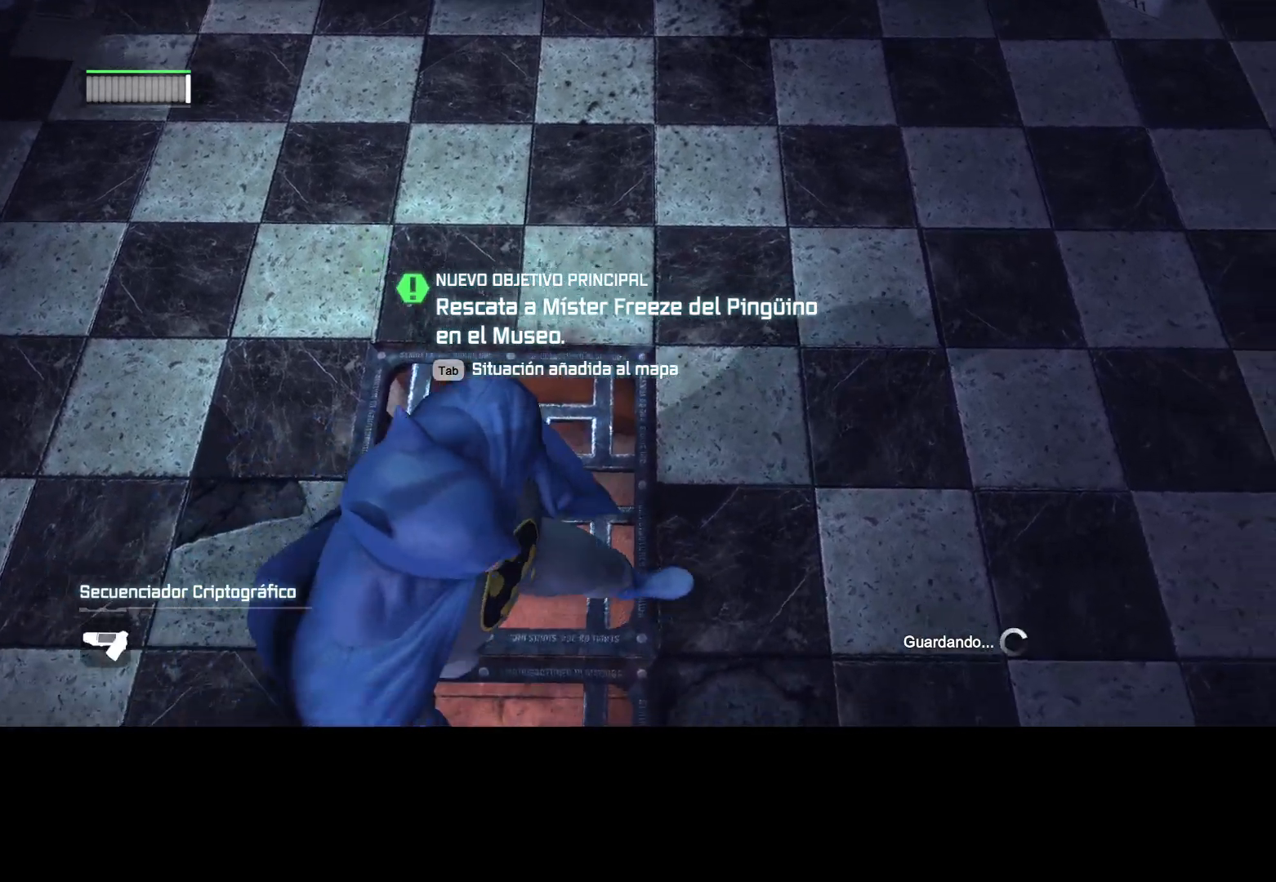
{"keys": [], "mouse": [], "mouse_move": "still", "events": [[167, "s", "down"], [217, "s", "up"]]}
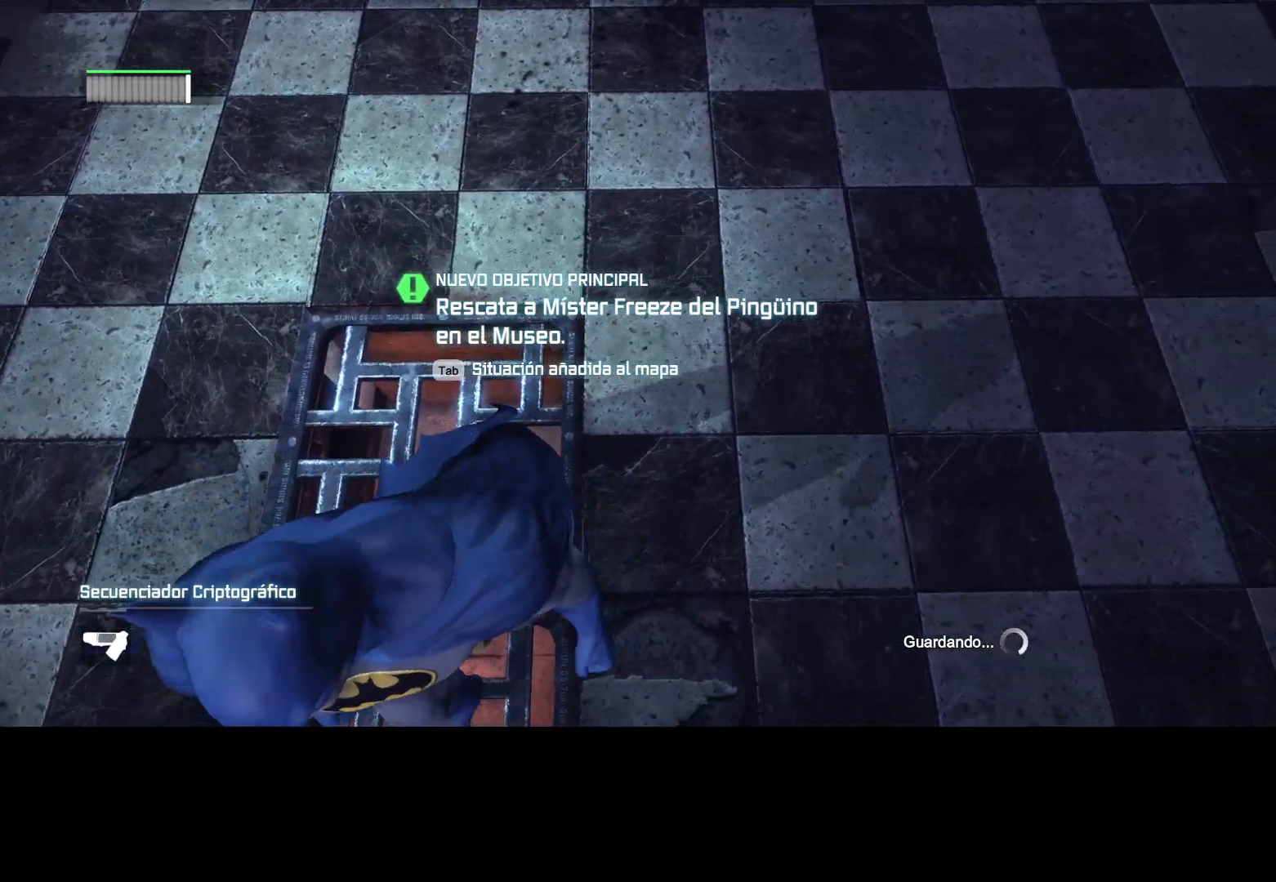
{"keys": [], "mouse": [], "mouse_move": "up", "events": []}
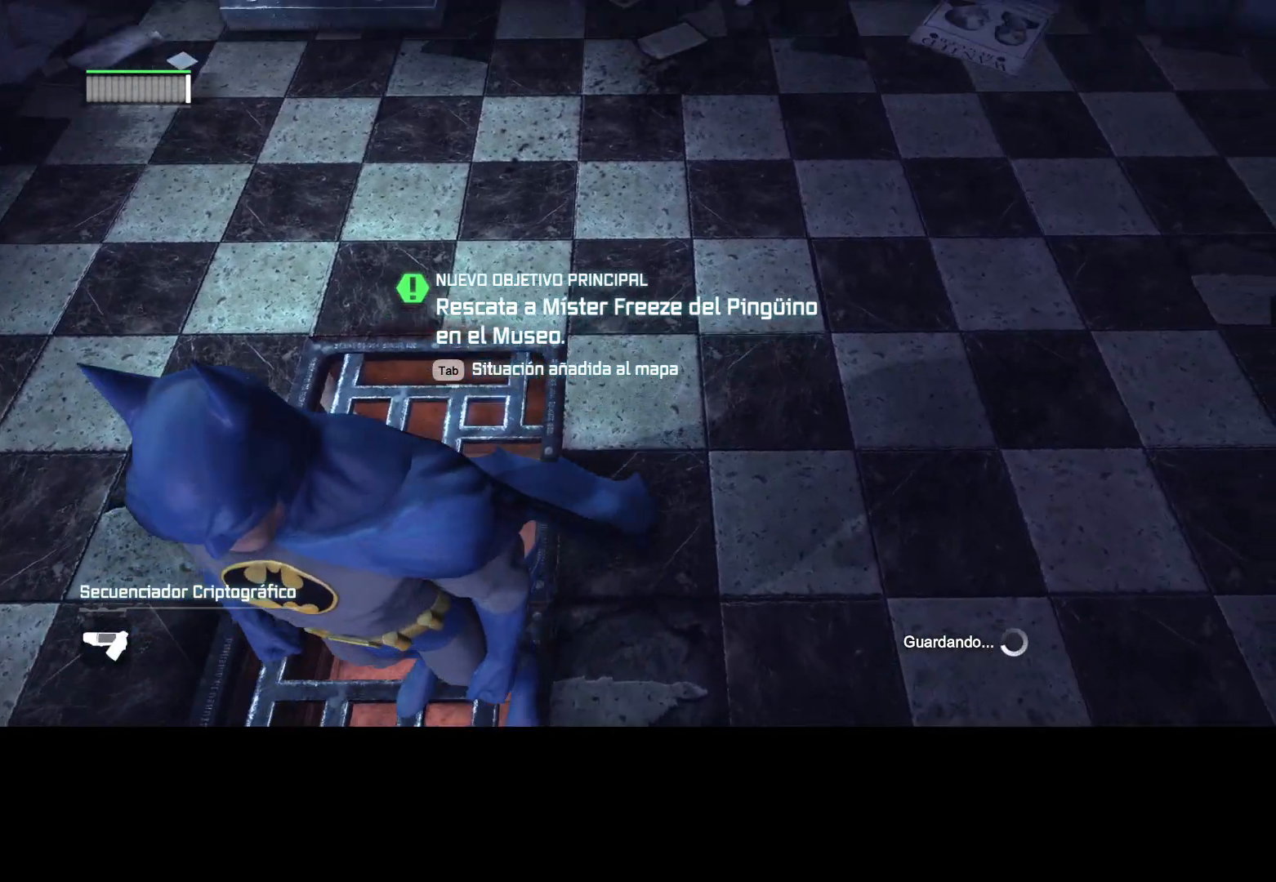
{"keys": [], "mouse": [], "mouse_move": "up-right", "events": []}
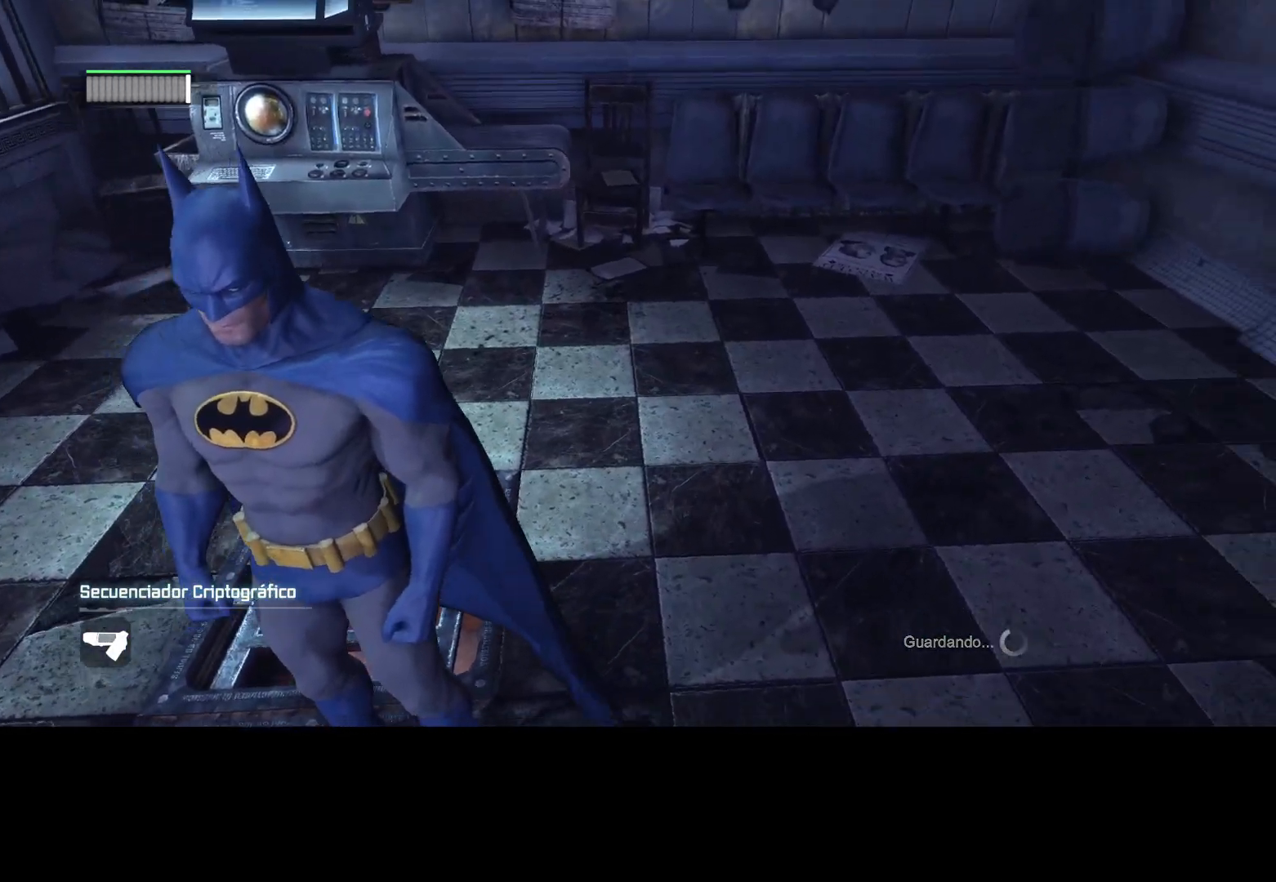
{"keys": [], "mouse": [], "mouse_move": "still", "events": [[183, "a", "down"], [233, "a", "up"]]}
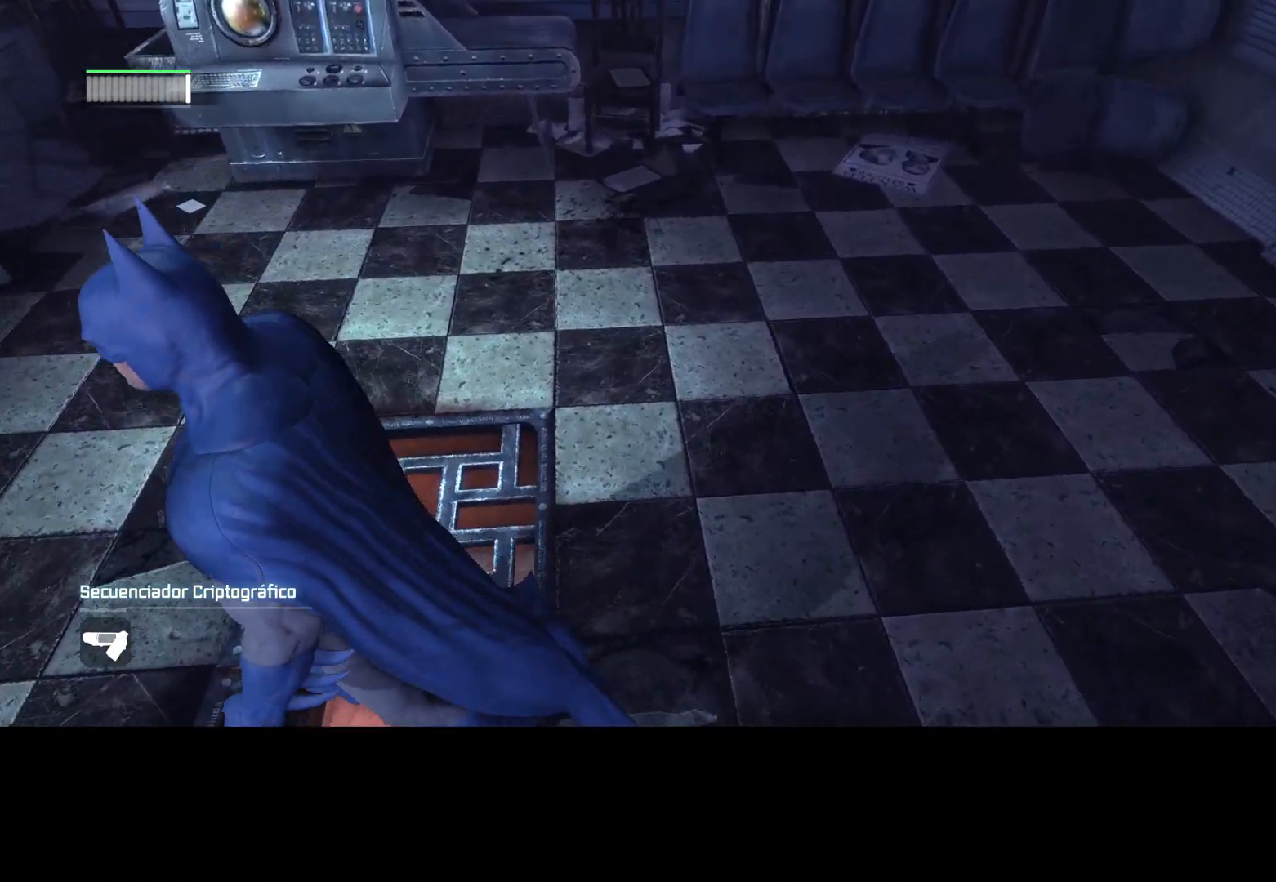
{"keys": [], "mouse": [], "mouse_move": "down-left", "events": [[50, "s", "down"], [100, "s", "up"]]}
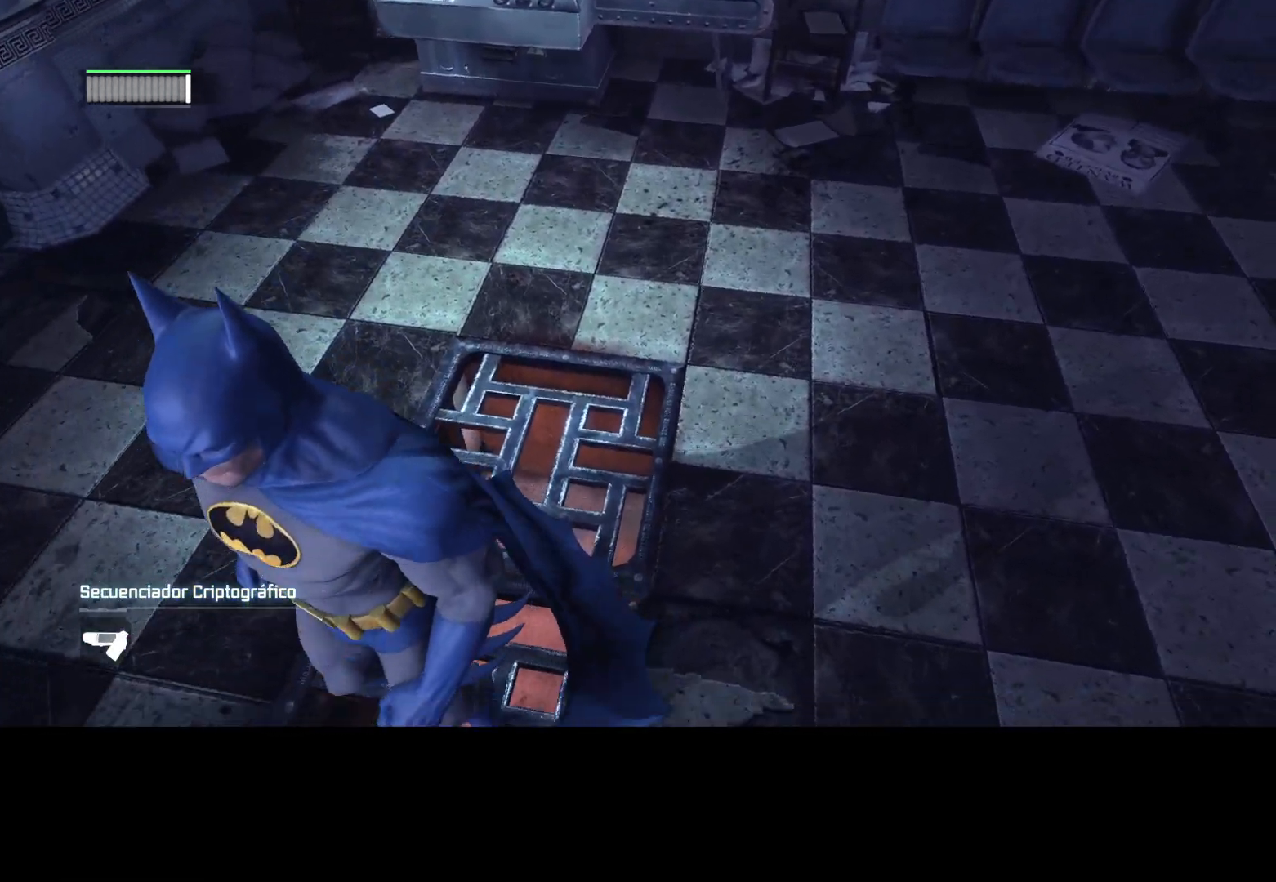
{"keys": [], "mouse": [], "mouse_move": "up", "events": []}
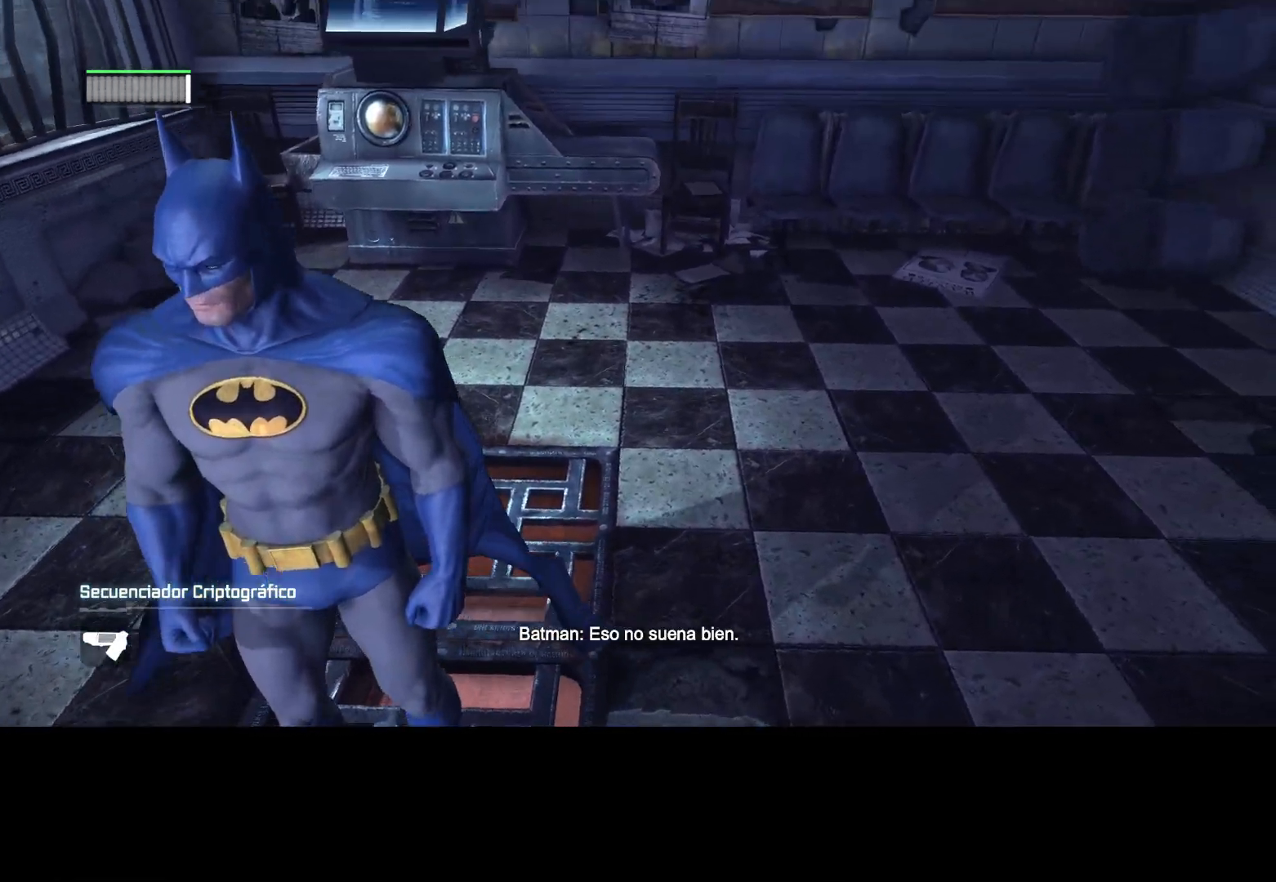
{"keys": [], "mouse": [], "mouse_move": "down", "events": []}
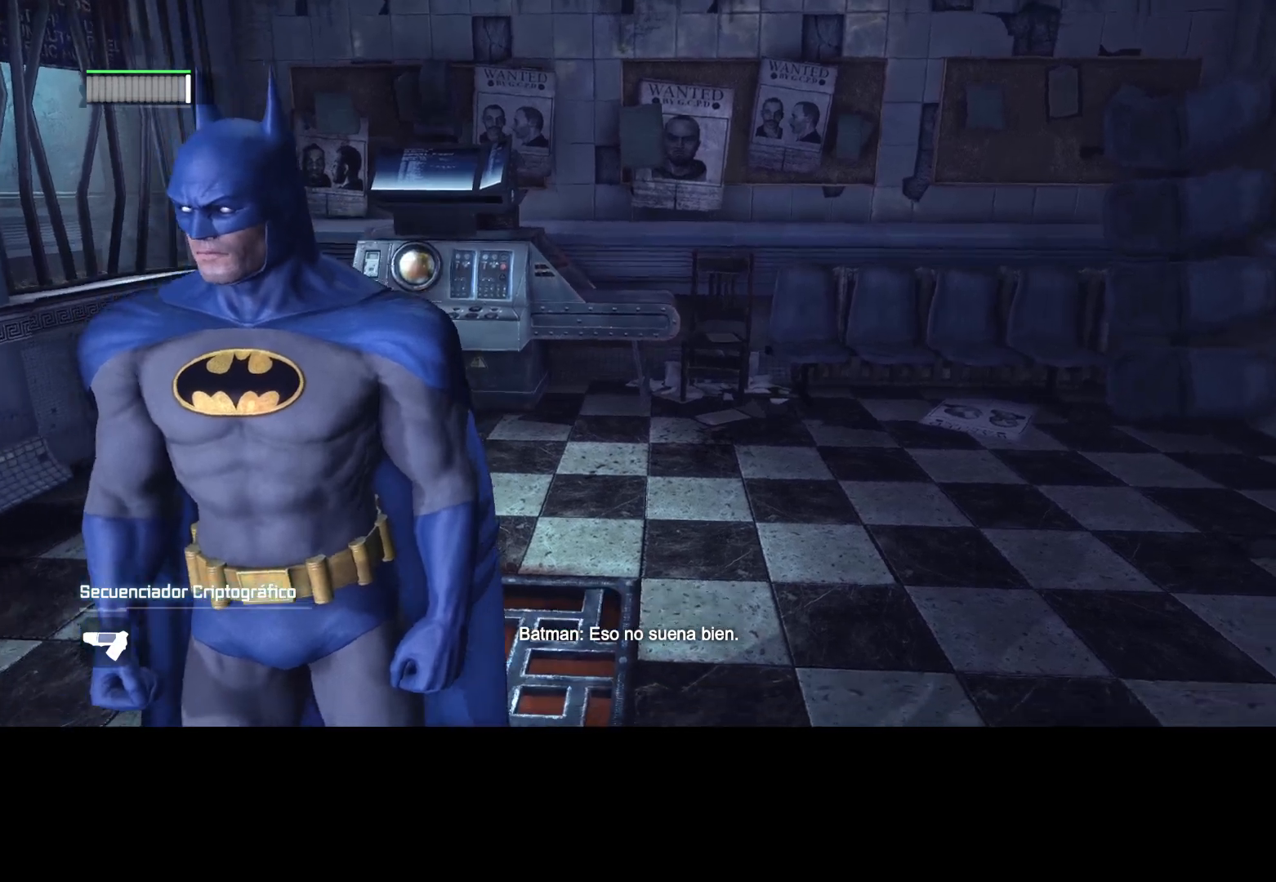
{"keys": [], "mouse": [], "mouse_move": "still", "events": []}
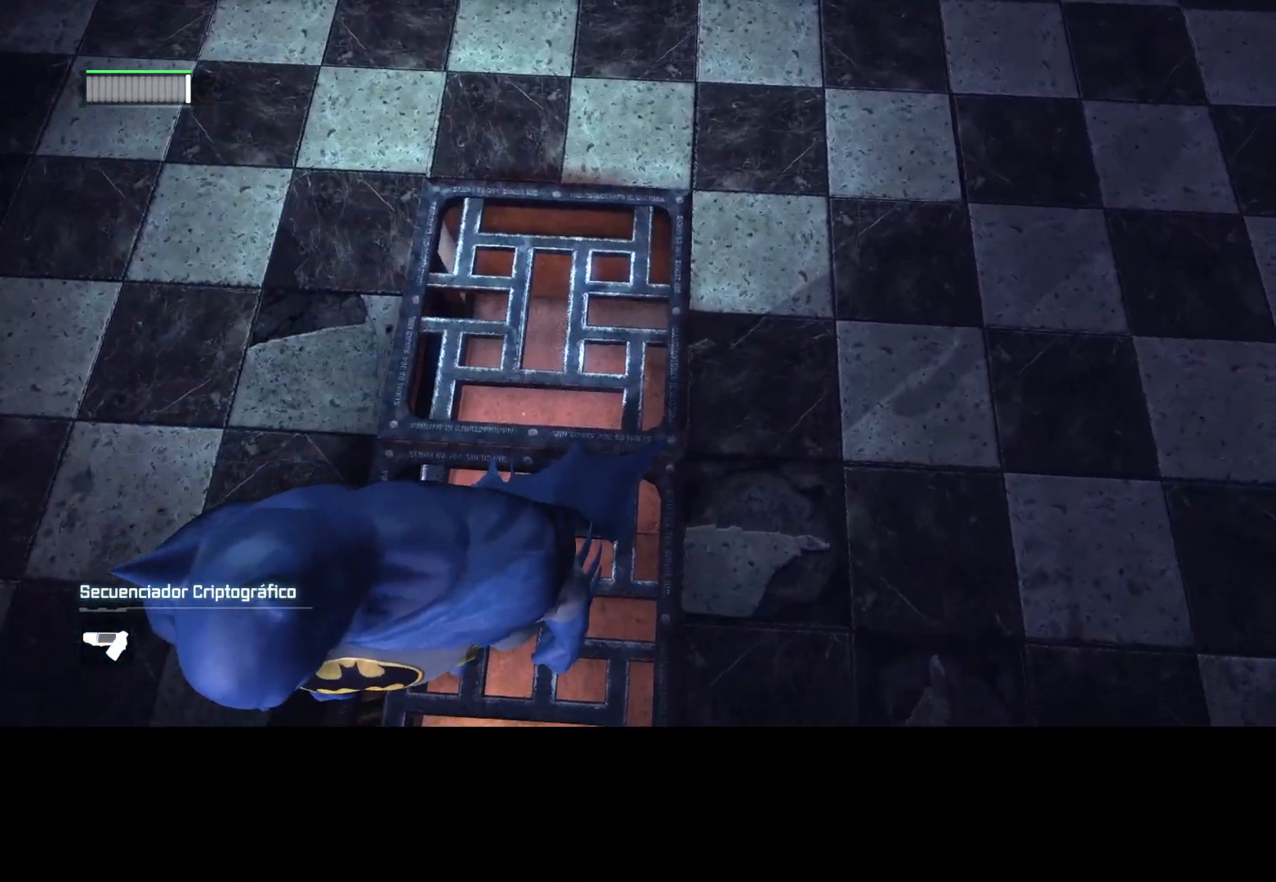
{"keys": [], "mouse": [], "mouse_move": "still", "events": []}
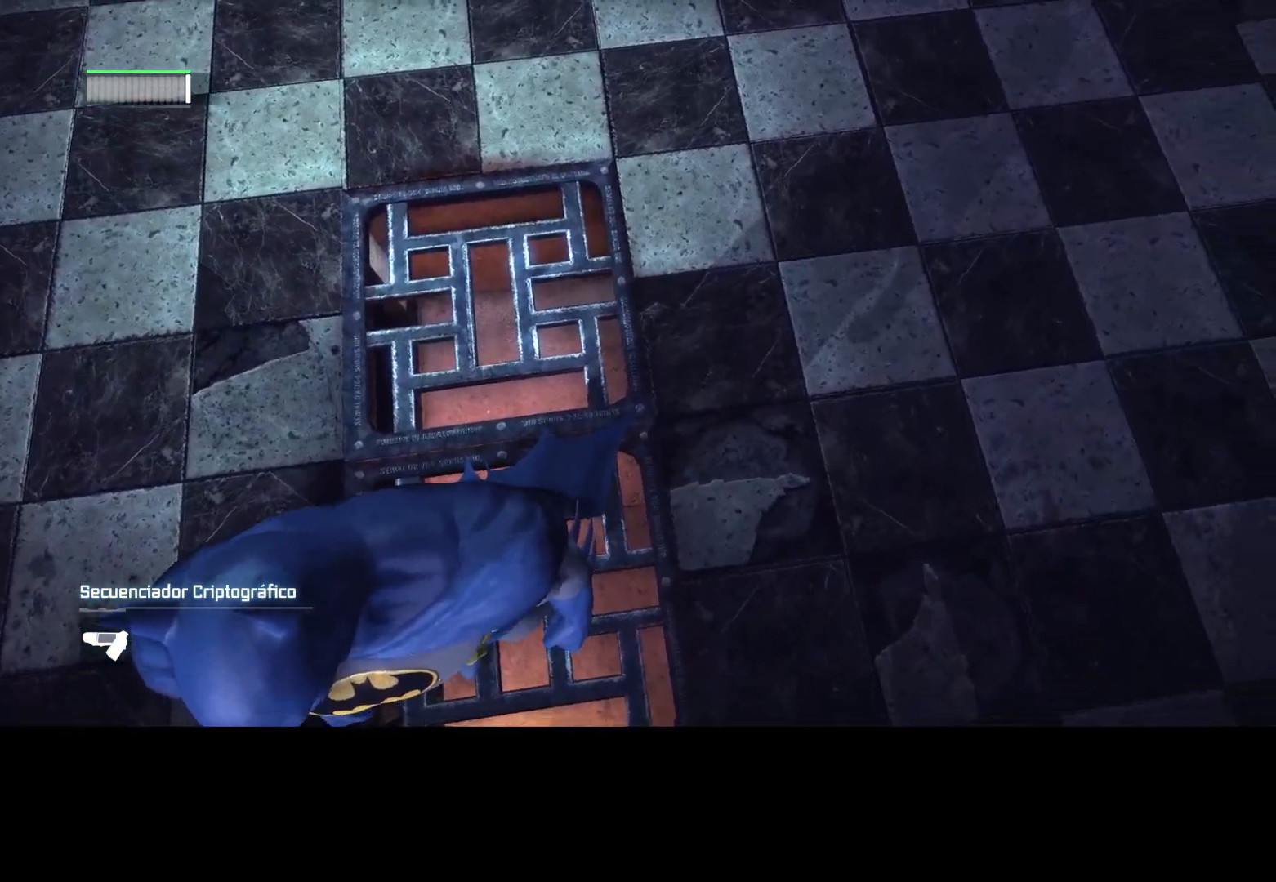
{"keys": [], "mouse": [], "mouse_move": "still", "events": []}
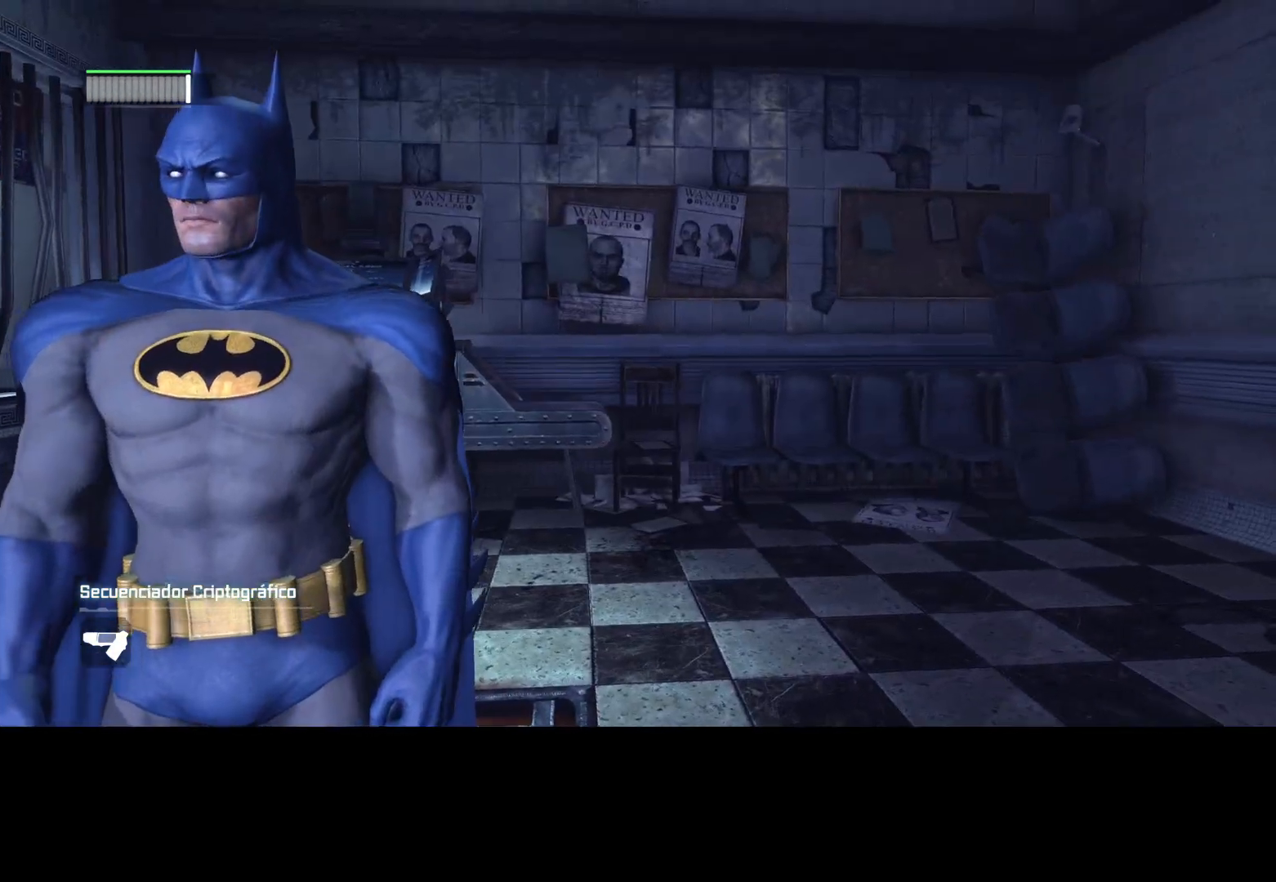
{"keys": [], "mouse": [], "mouse_move": "still", "events": []}
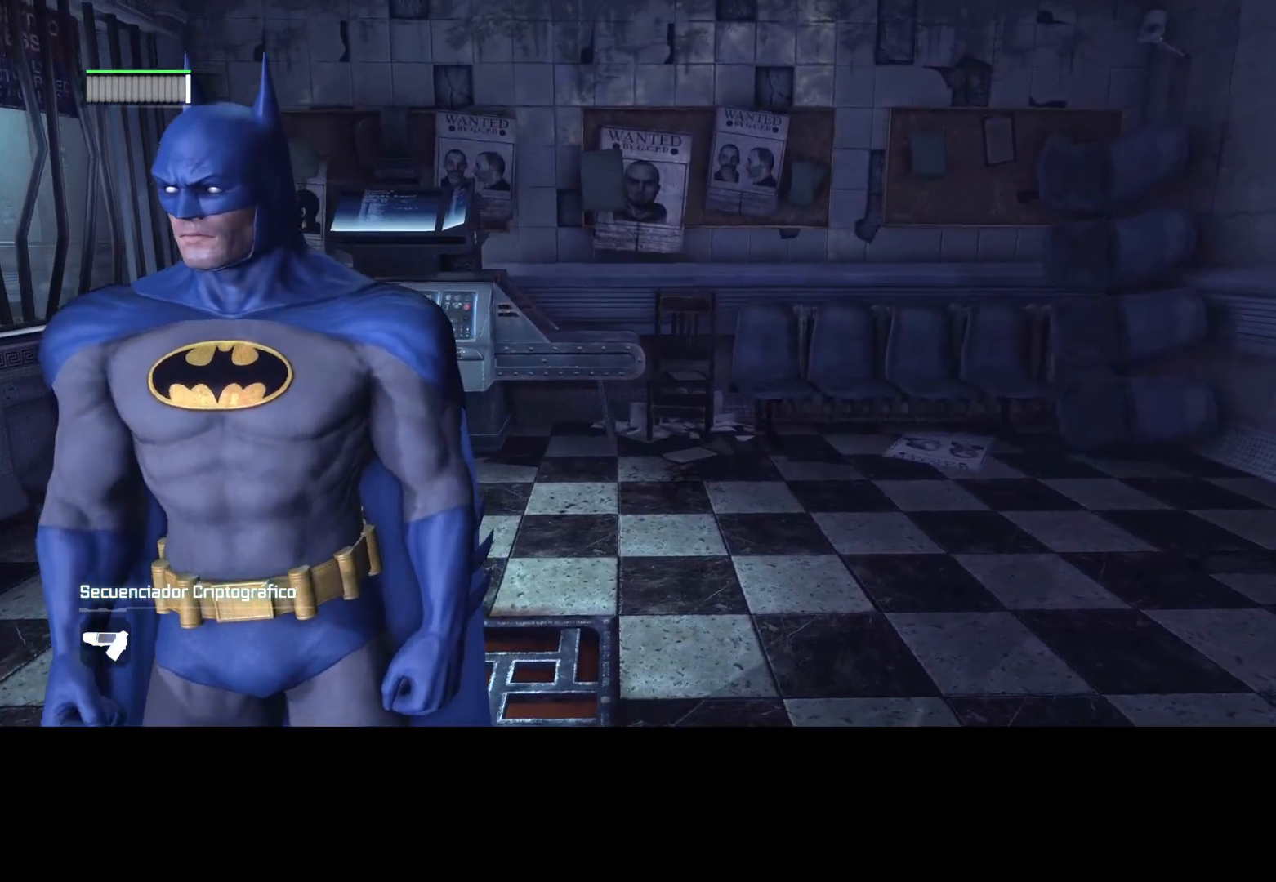
{"keys": [], "mouse": [], "mouse_move": "still", "events": []}
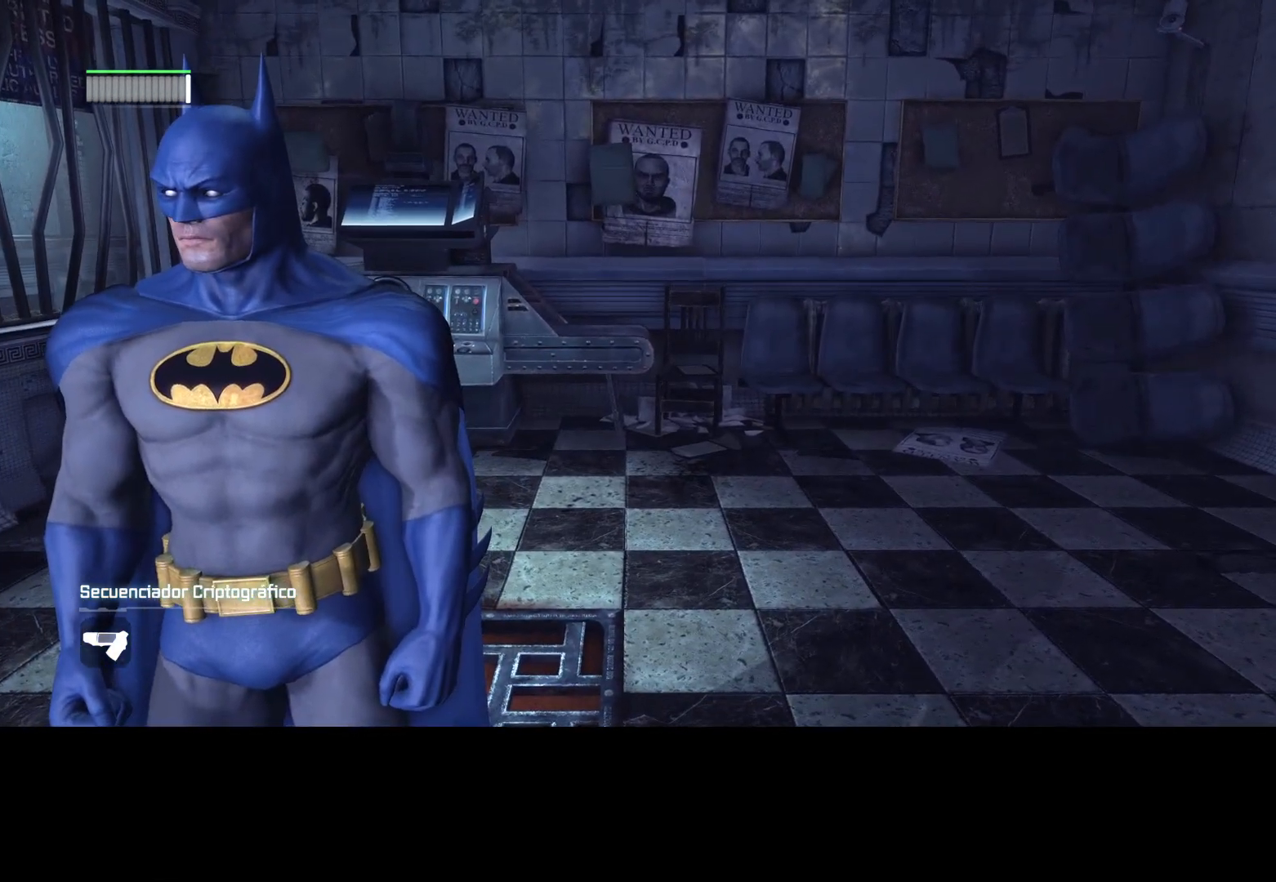
{"keys": [], "mouse": [], "mouse_move": "still", "events": []}